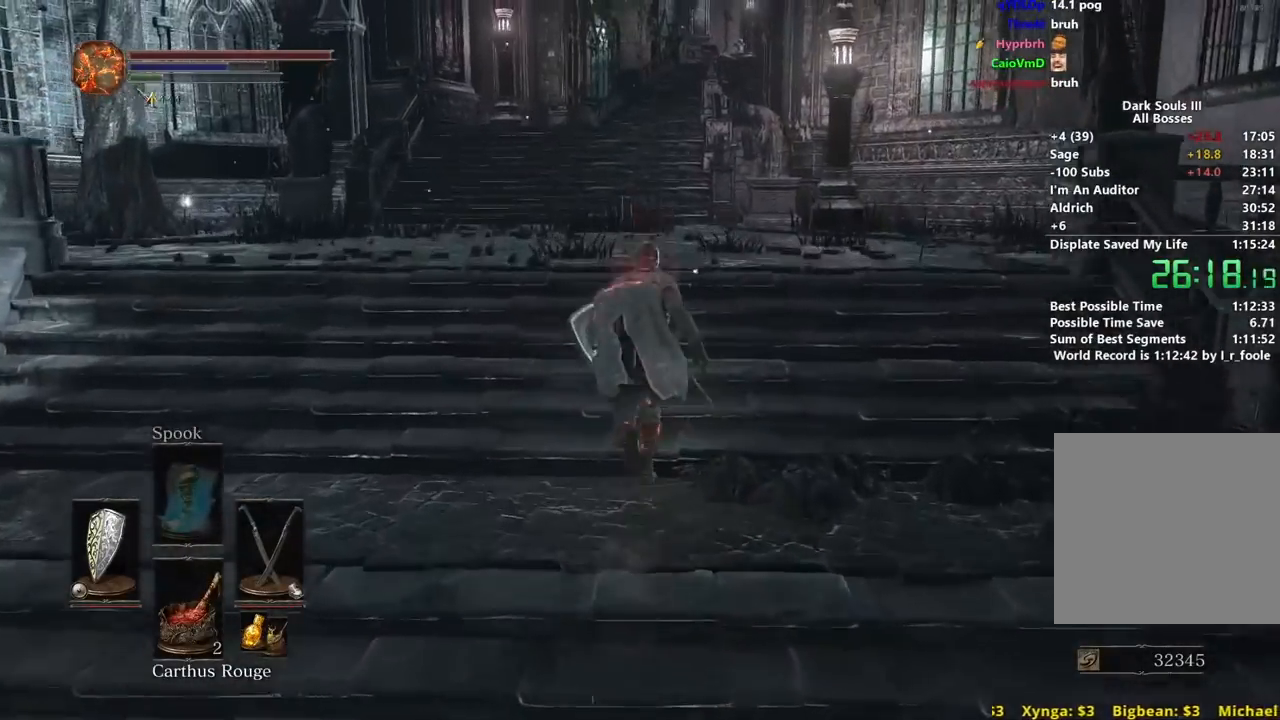
Gameplay with a controller (Xbox layout); each line is a JSON object with the inputs held at the frame after it. "events" lists button and stick changes between this image and that frame as [ms after this image, input, new state], when the widget could be followed in between. Not read: START.
{"buttons": ["B"], "left_stick": "up", "right_stick": "center", "events": [[483, "B", "down"]]}
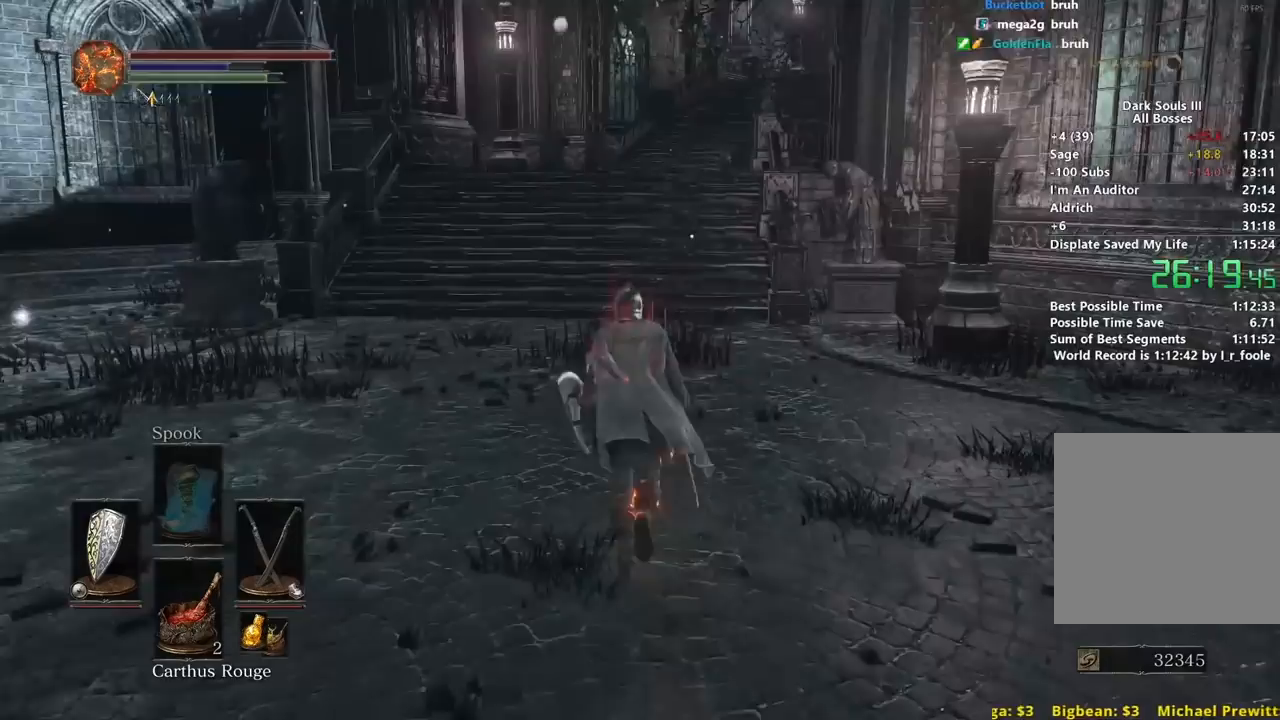
{"buttons": ["B"], "left_stick": "up", "right_stick": "center", "events": [[367, "right_stick", "up"], [483, "right_stick", "center"]]}
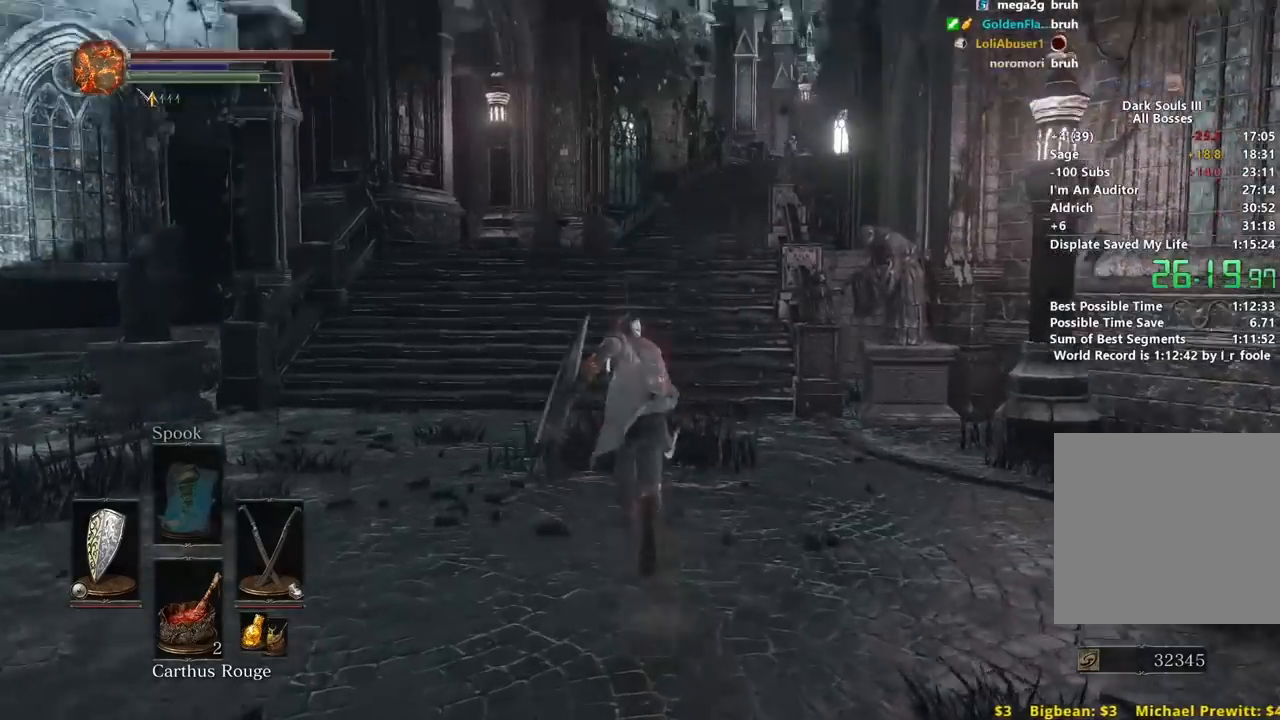
{"buttons": ["B", "L1"], "left_stick": "up", "right_stick": "center", "events": [[400, "L1", "down"]]}
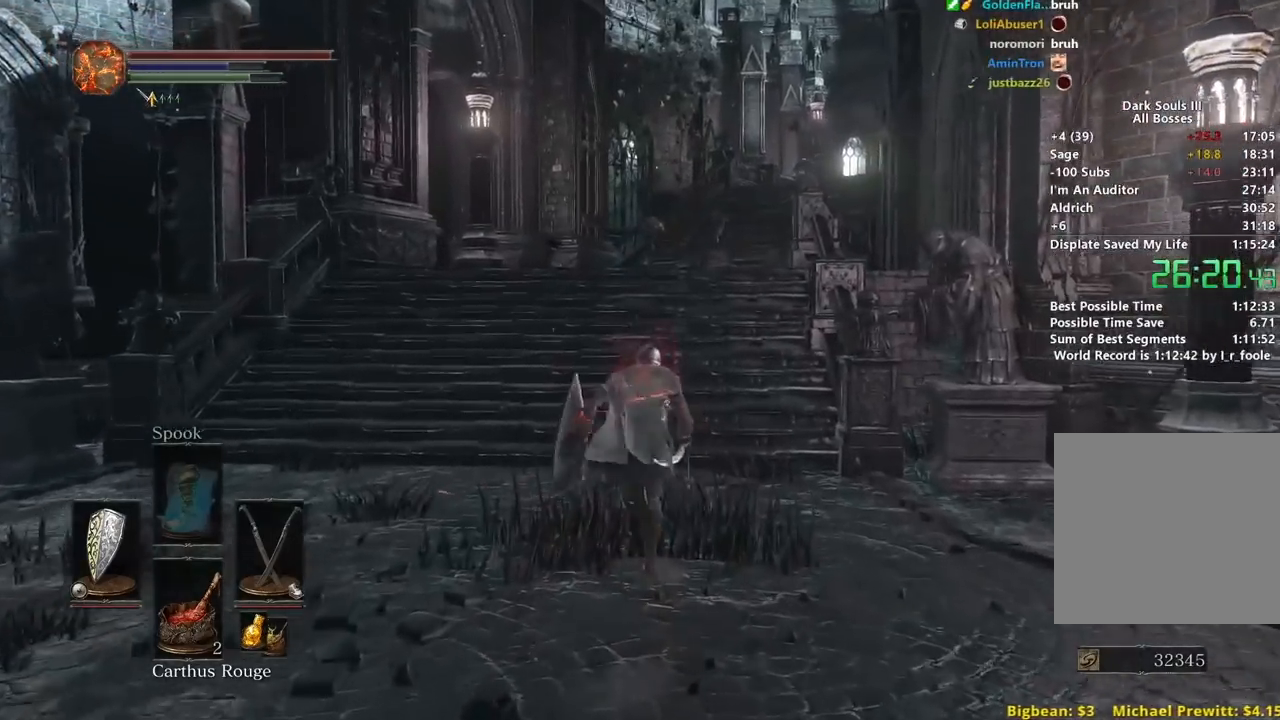
{"buttons": ["B", "L1"], "left_stick": "up", "right_stick": "center", "events": []}
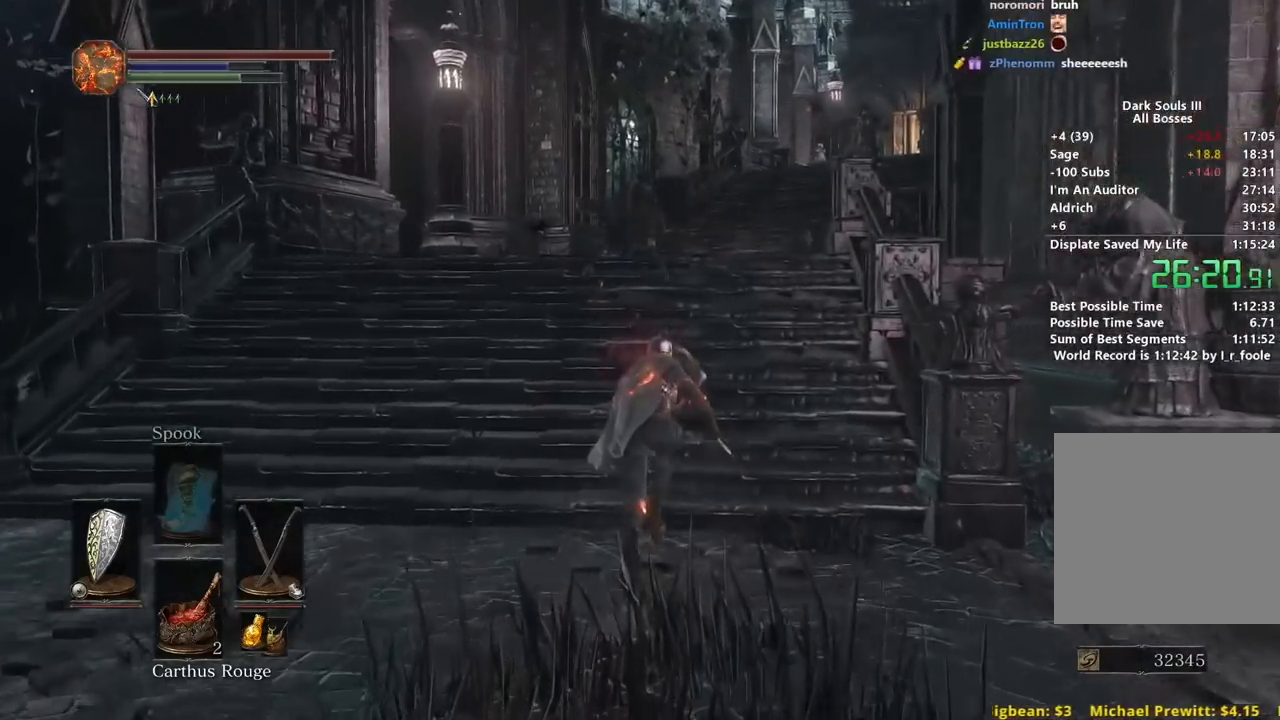
{"buttons": ["B", "L1"], "left_stick": "up", "right_stick": "down", "events": [[67, "right_stick", "down-right"], [300, "right_stick", "down"]]}
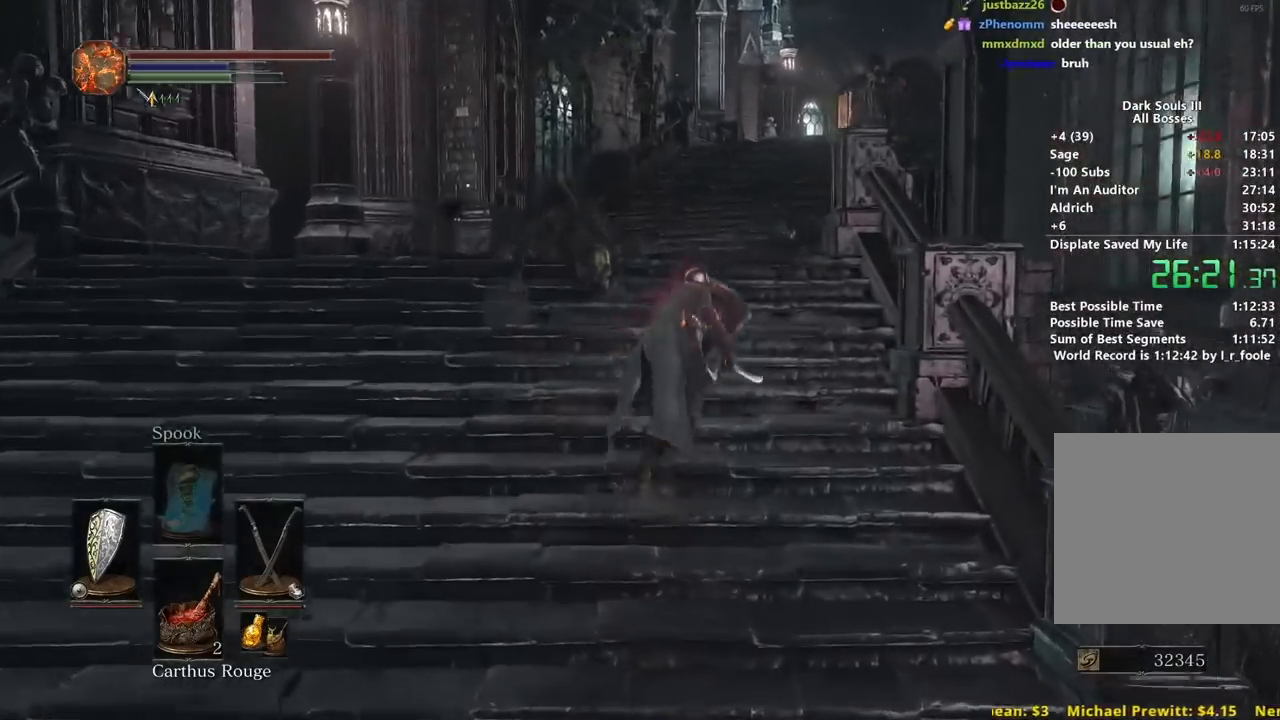
{"buttons": ["B", "L1"], "left_stick": "up", "right_stick": "down", "events": []}
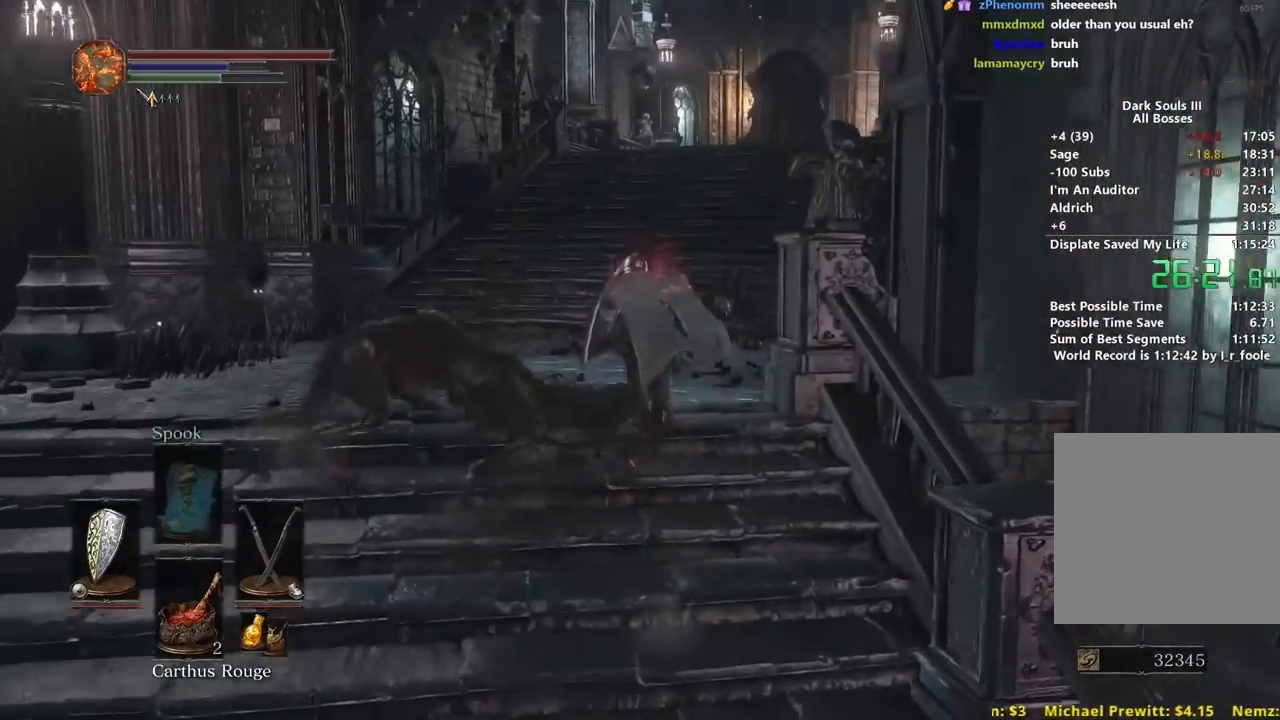
{"buttons": ["B", "L1"], "left_stick": "up", "right_stick": "down-right", "events": [[117, "right_stick", "down-right"]]}
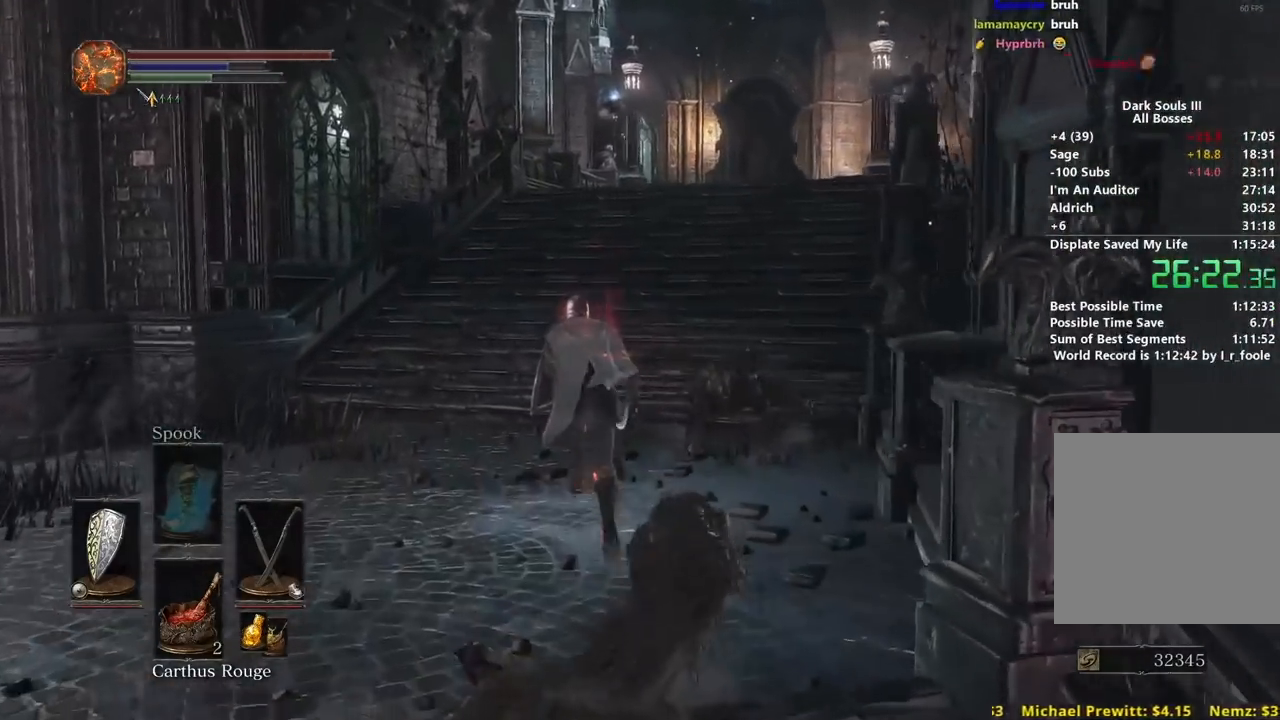
{"buttons": ["B", "L1"], "left_stick": "up", "right_stick": "down-right", "events": []}
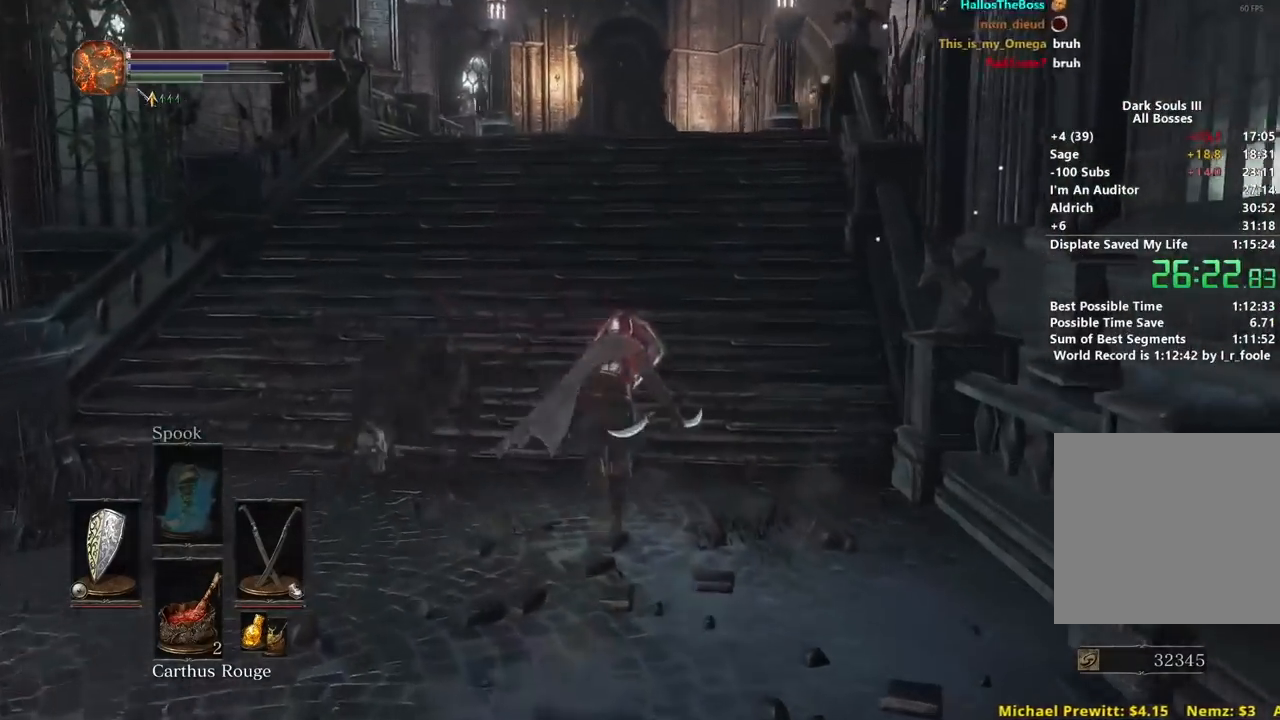
{"buttons": ["B", "L1"], "left_stick": "up", "right_stick": "down", "events": [[183, "right_stick", "down"]]}
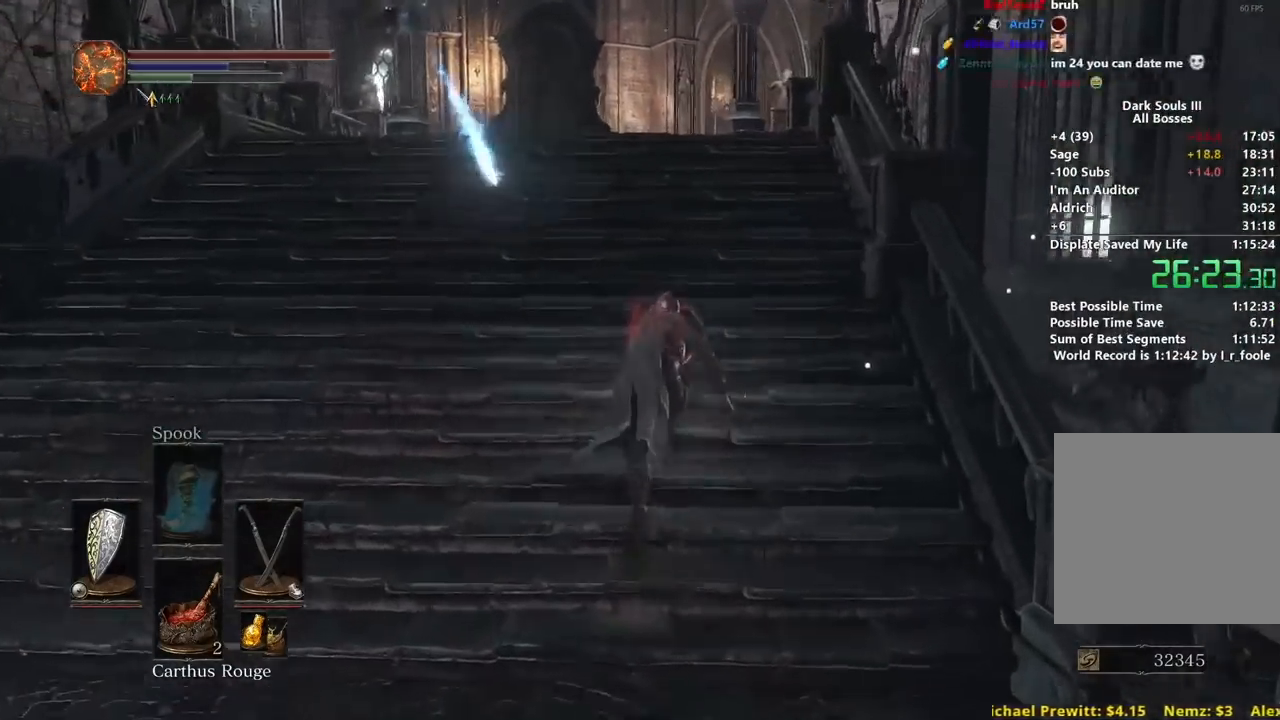
{"buttons": ["B", "L1"], "left_stick": "up", "right_stick": "down", "events": [[17, "L1", "up"], [17, "right_stick", "center"], [217, "L1", "down"], [233, "right_stick", "down"]]}
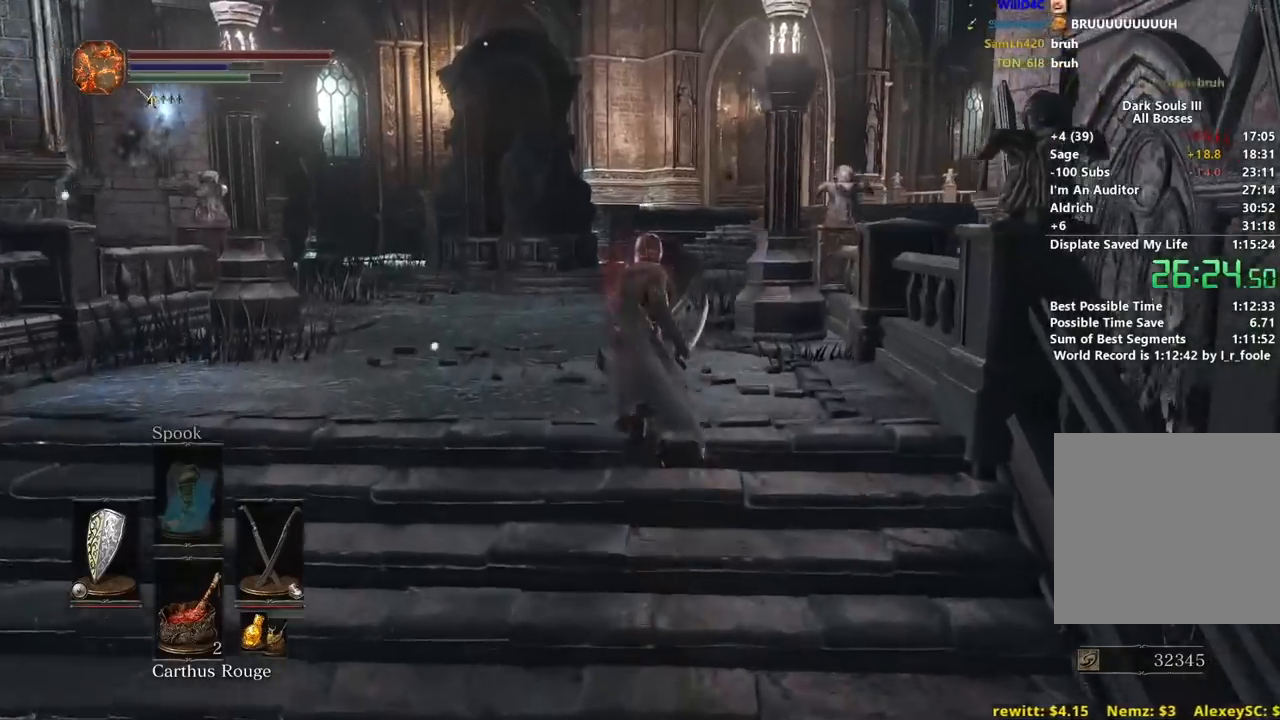
{"buttons": ["B", "L1"], "left_stick": "up", "right_stick": "down-right", "events": [[267, "right_stick", "down-right"]]}
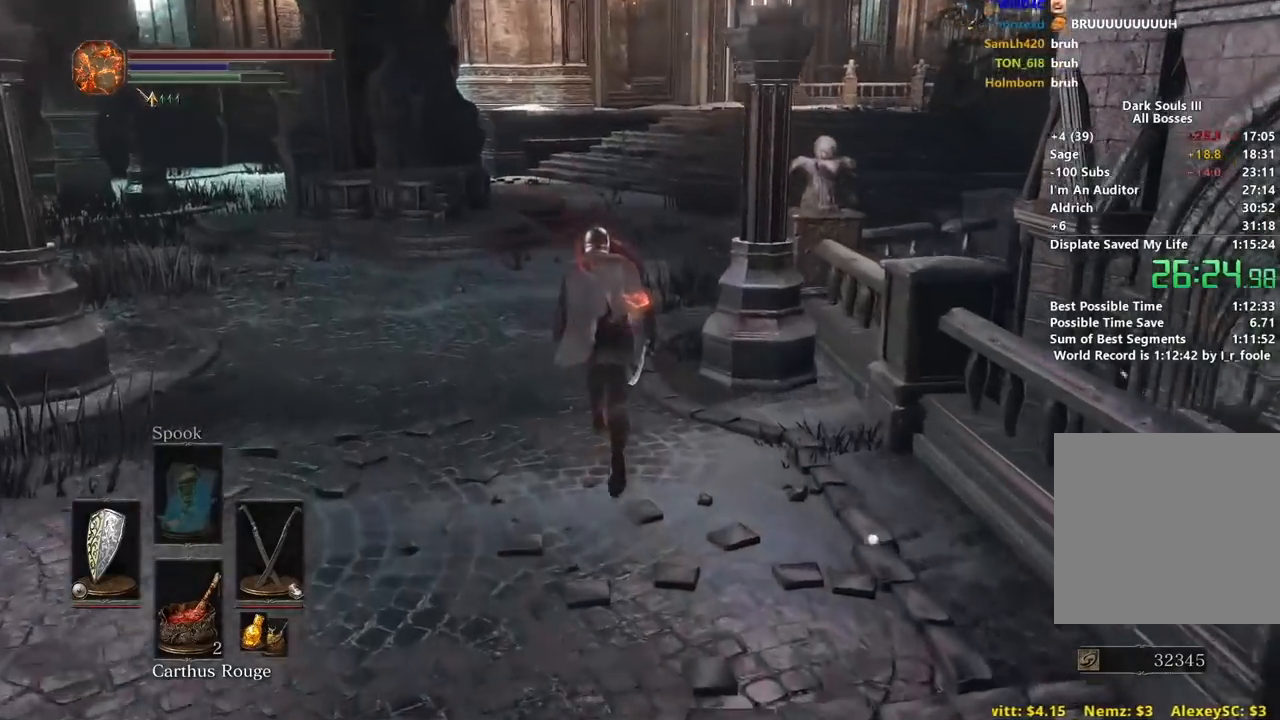
{"buttons": ["B", "L1"], "left_stick": "up", "right_stick": "down-right", "events": []}
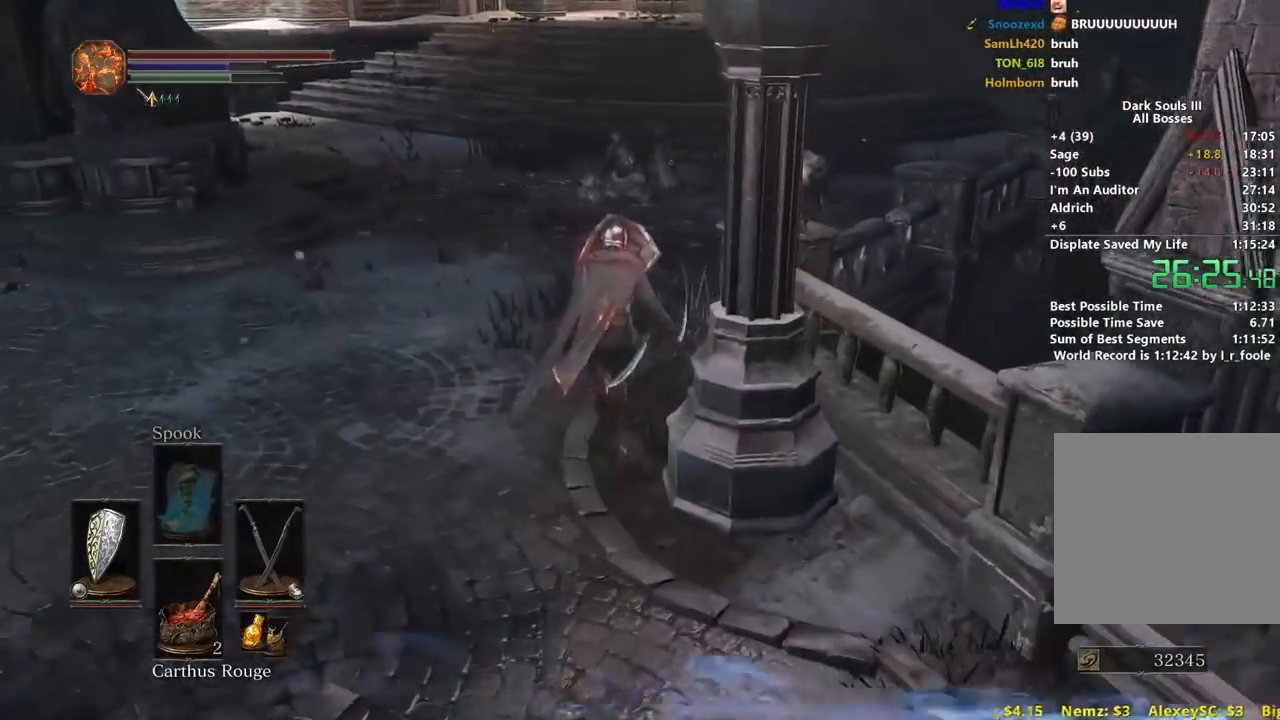
{"buttons": ["B", "L1"], "left_stick": "up", "right_stick": "down", "events": [[267, "right_stick", "down"]]}
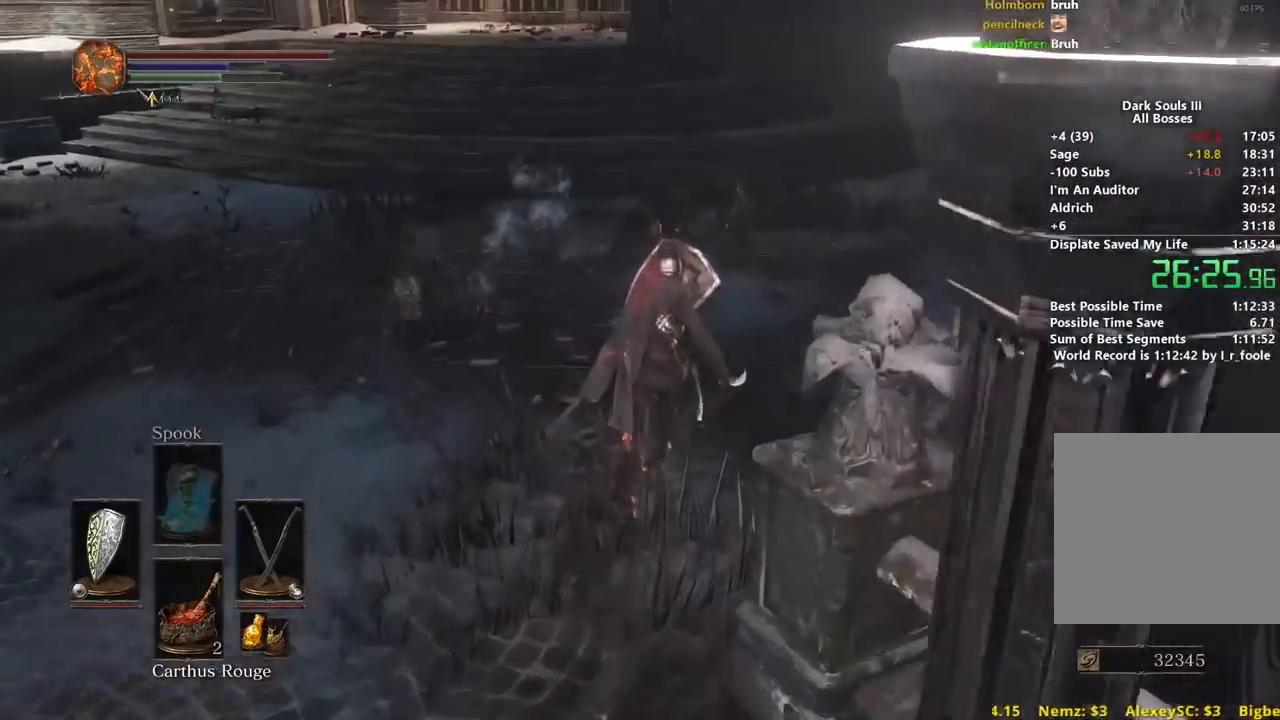
{"buttons": ["B", "L1"], "left_stick": "up-right", "right_stick": "down-left", "events": [[17, "left_stick", "up-right"], [50, "right_stick", "down-left"]]}
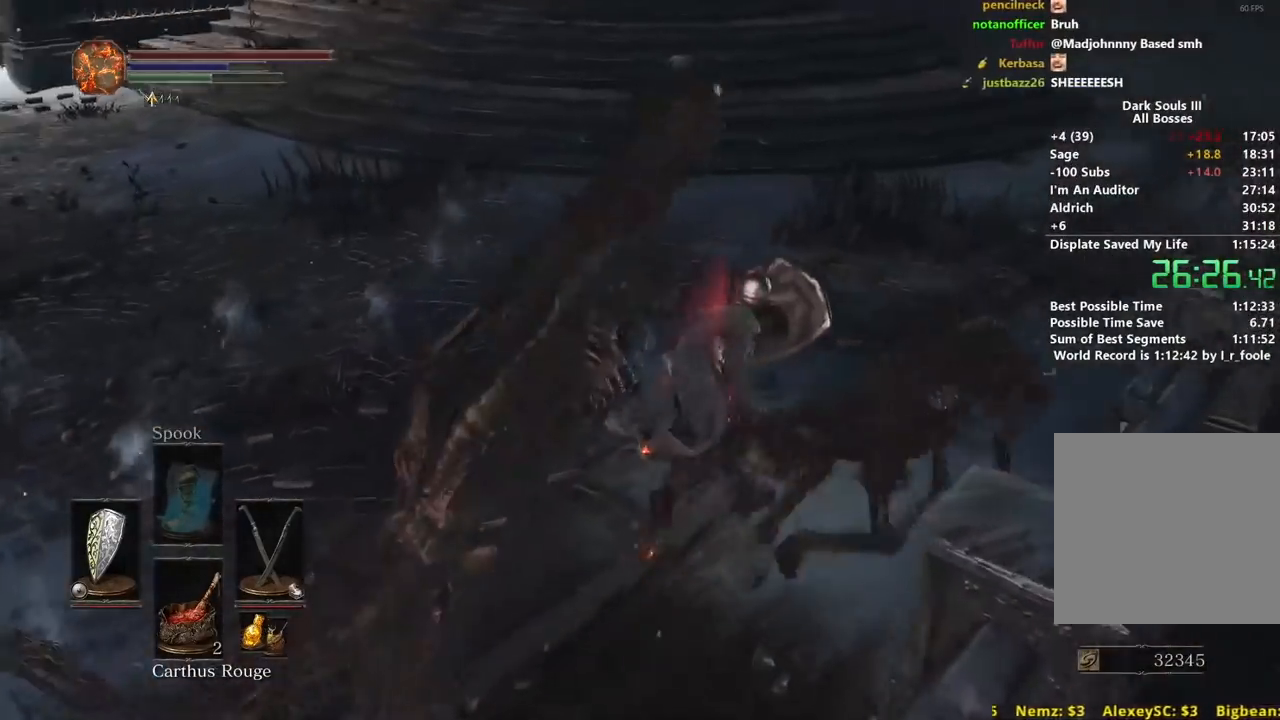
{"buttons": ["B", "L1"], "left_stick": "up", "right_stick": "center", "events": [[383, "left_stick", "up"], [433, "right_stick", "center"]]}
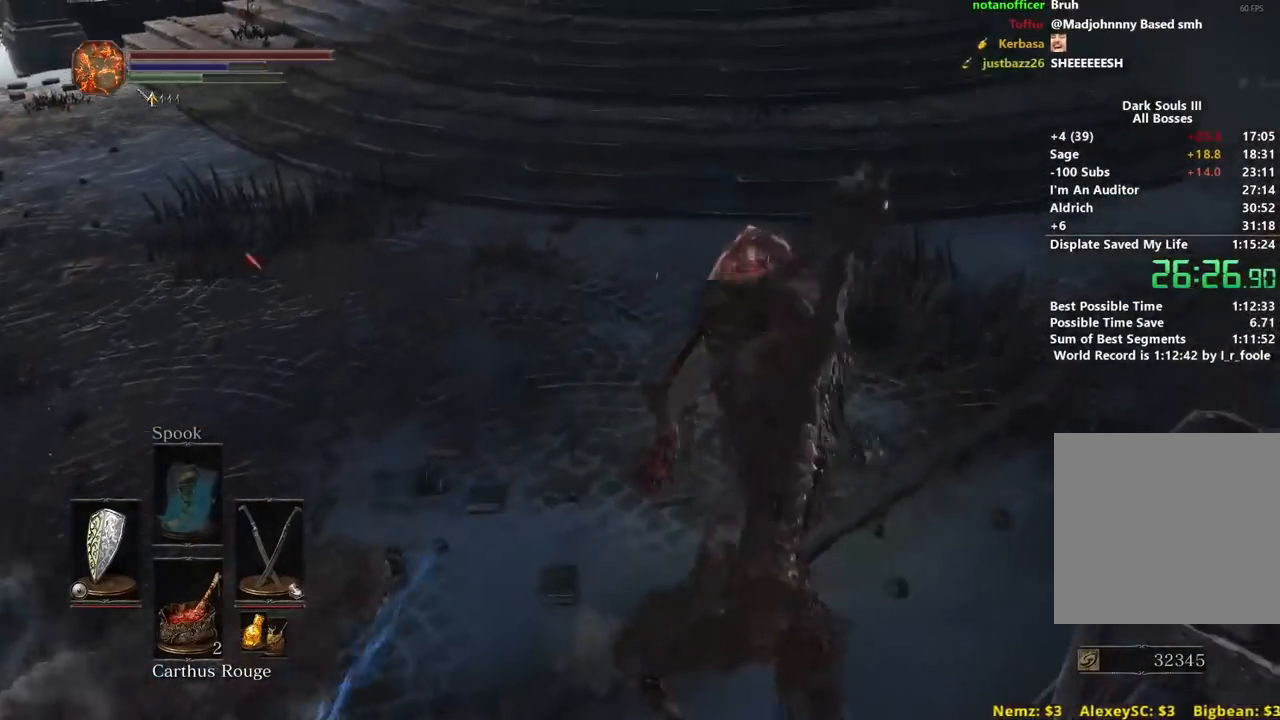
{"buttons": ["B"], "left_stick": "up", "right_stick": "center", "events": [[367, "B", "up"], [367, "L1", "up"], [483, "B", "down"]]}
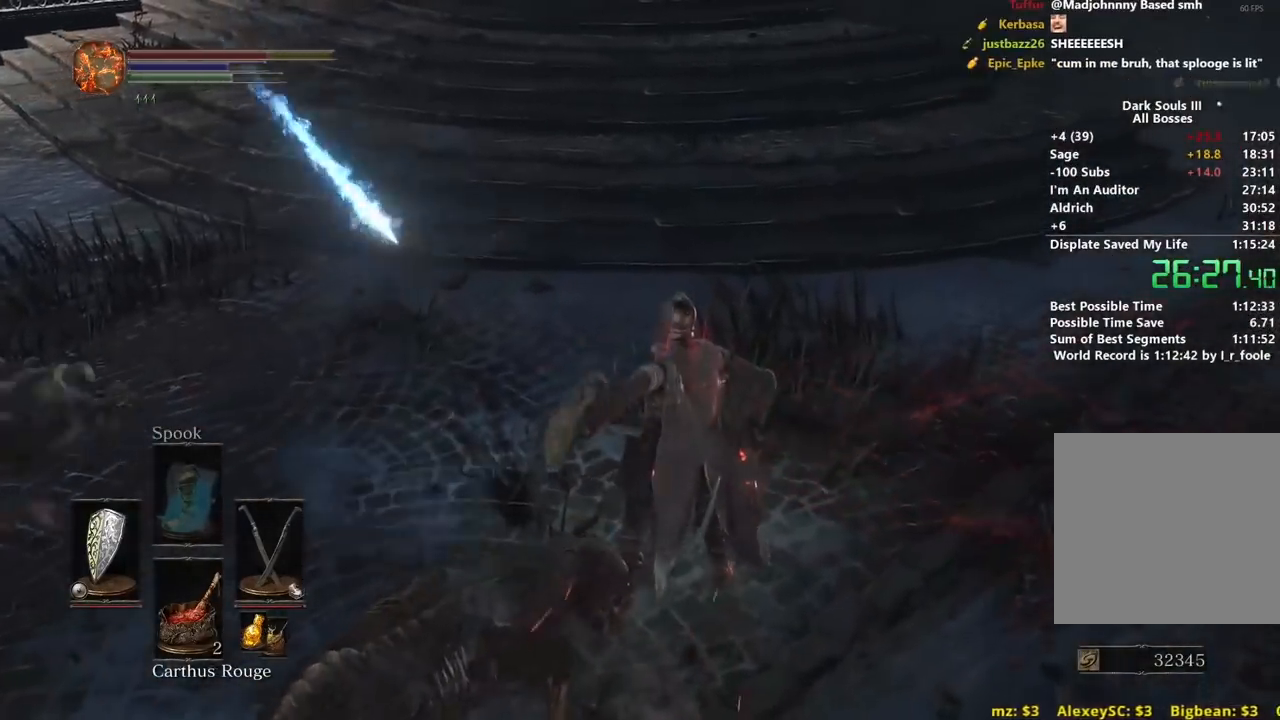
{"buttons": ["B"], "left_stick": "up", "right_stick": "center", "events": [[33, "B", "up"], [133, "B", "down"], [200, "B", "up"], [283, "B", "down"], [350, "B", "up"], [450, "B", "down"]]}
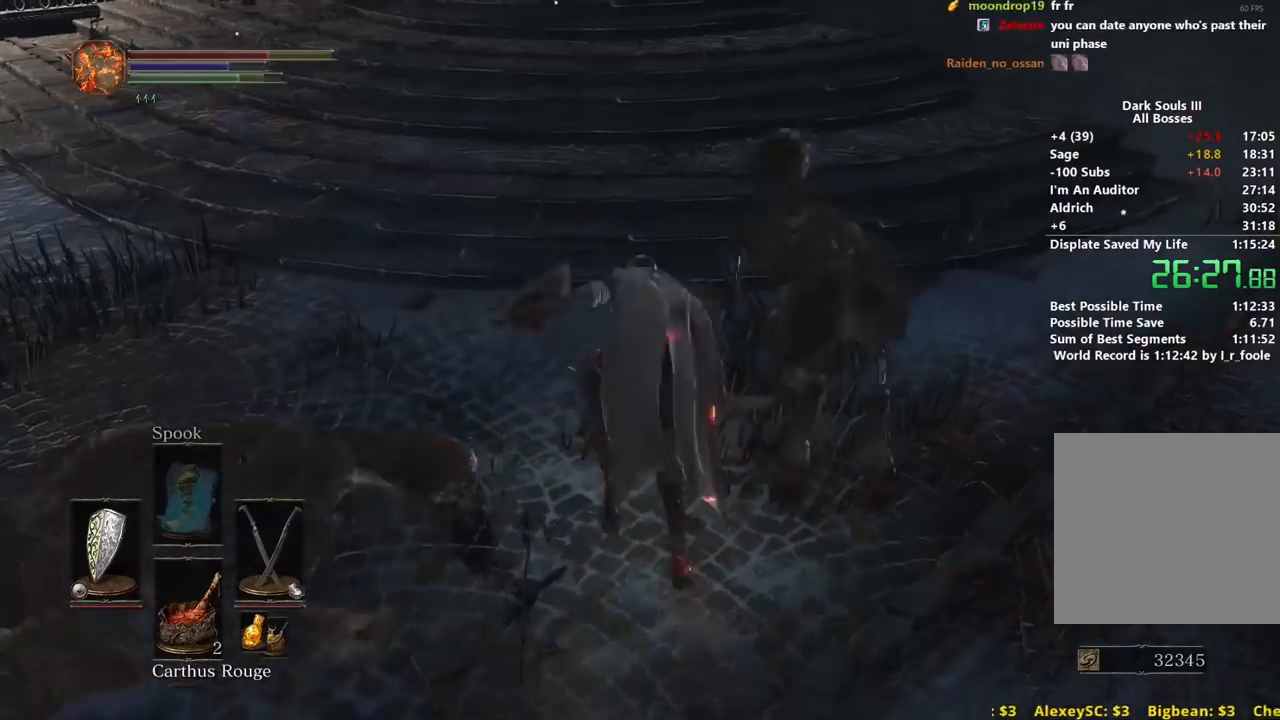
{"buttons": ["B"], "left_stick": "up", "right_stick": "down-left", "events": [[50, "B", "up"], [133, "B", "down"], [167, "right_stick", "down-left"]]}
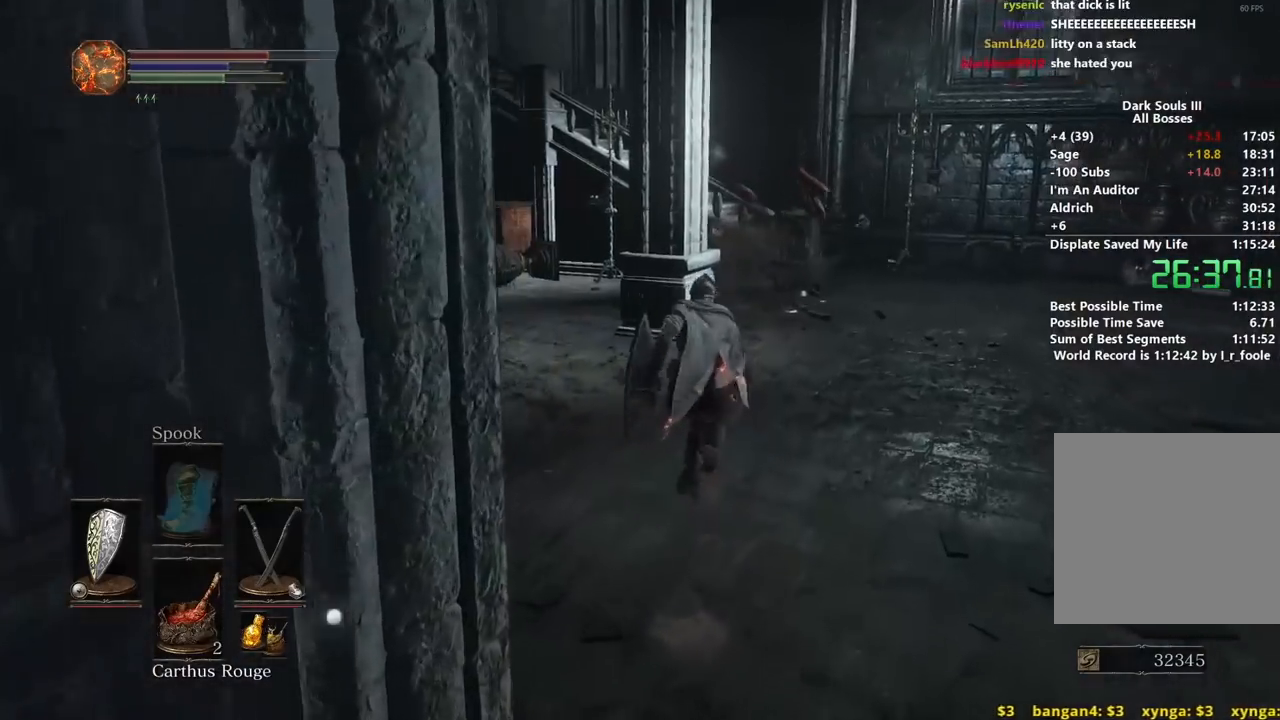
{"buttons": ["B"], "left_stick": "up", "right_stick": "down-left", "events": []}
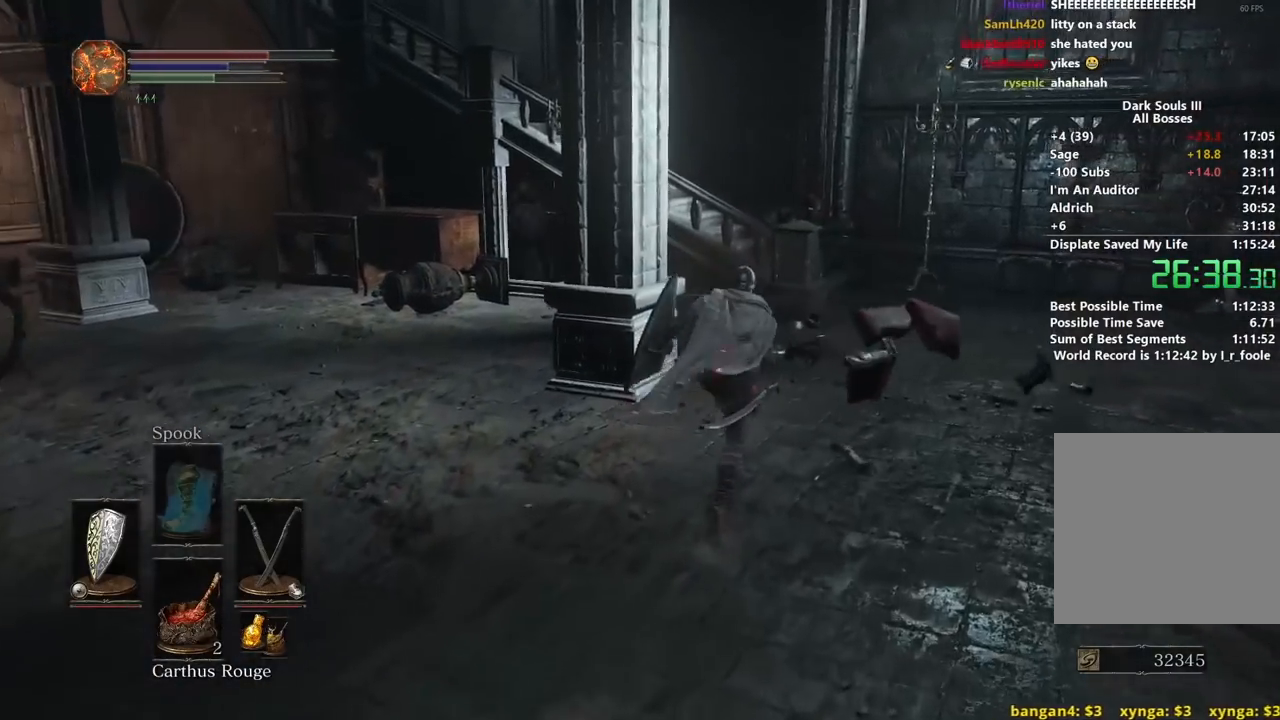
{"buttons": ["B"], "left_stick": "up-right", "right_stick": "down-left", "events": [[267, "left_stick", "up-right"]]}
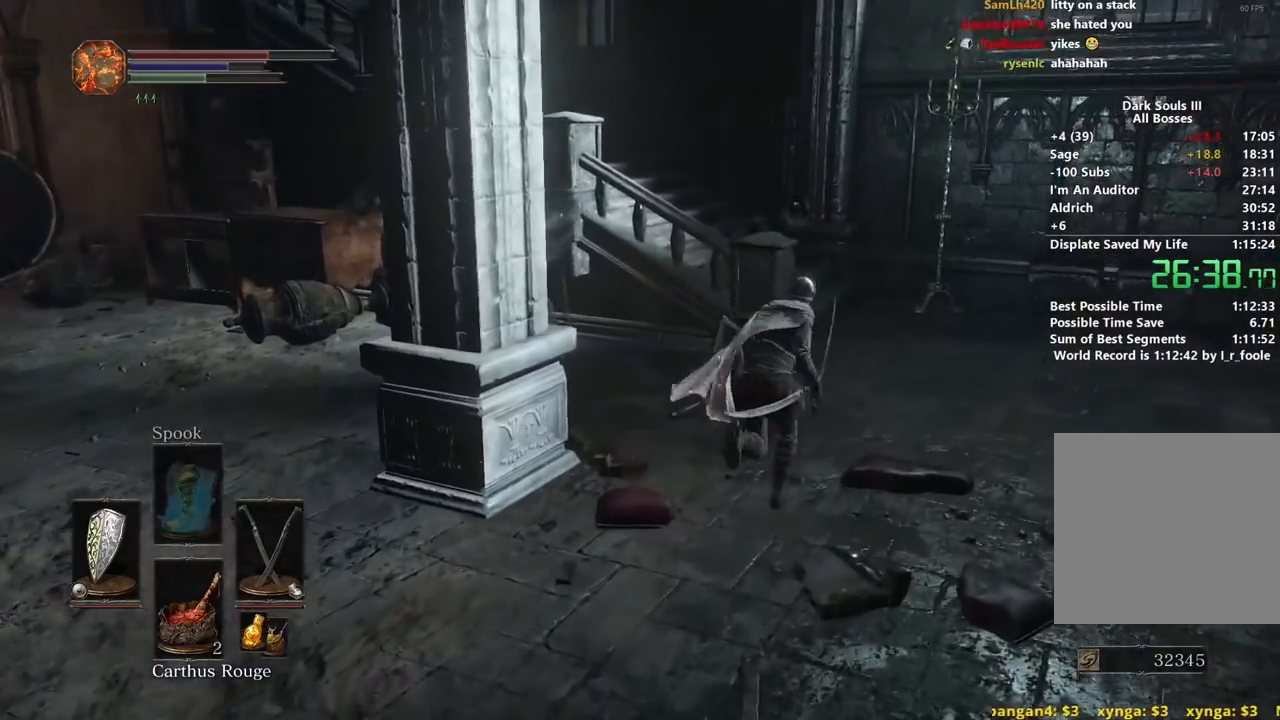
{"buttons": ["B"], "left_stick": "up", "right_stick": "down-left", "events": [[100, "left_stick", "up"]]}
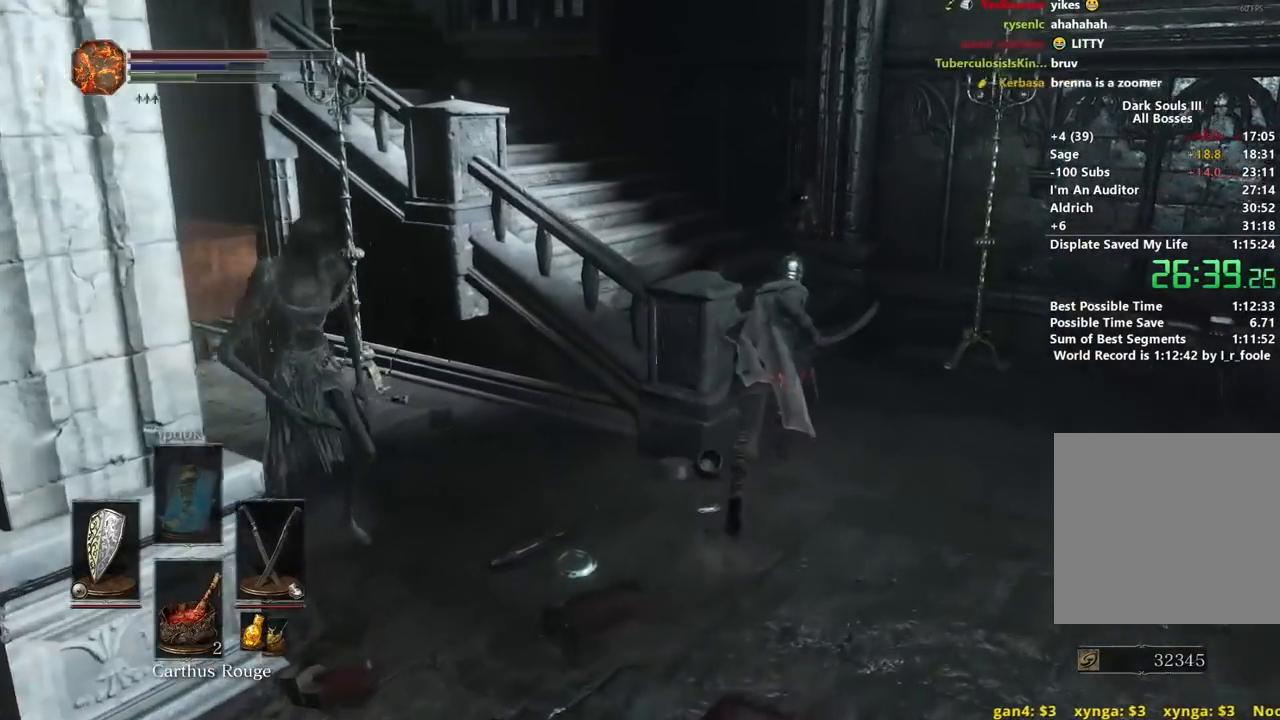
{"buttons": ["B"], "left_stick": "up", "right_stick": "left", "events": [[117, "right_stick", "left"]]}
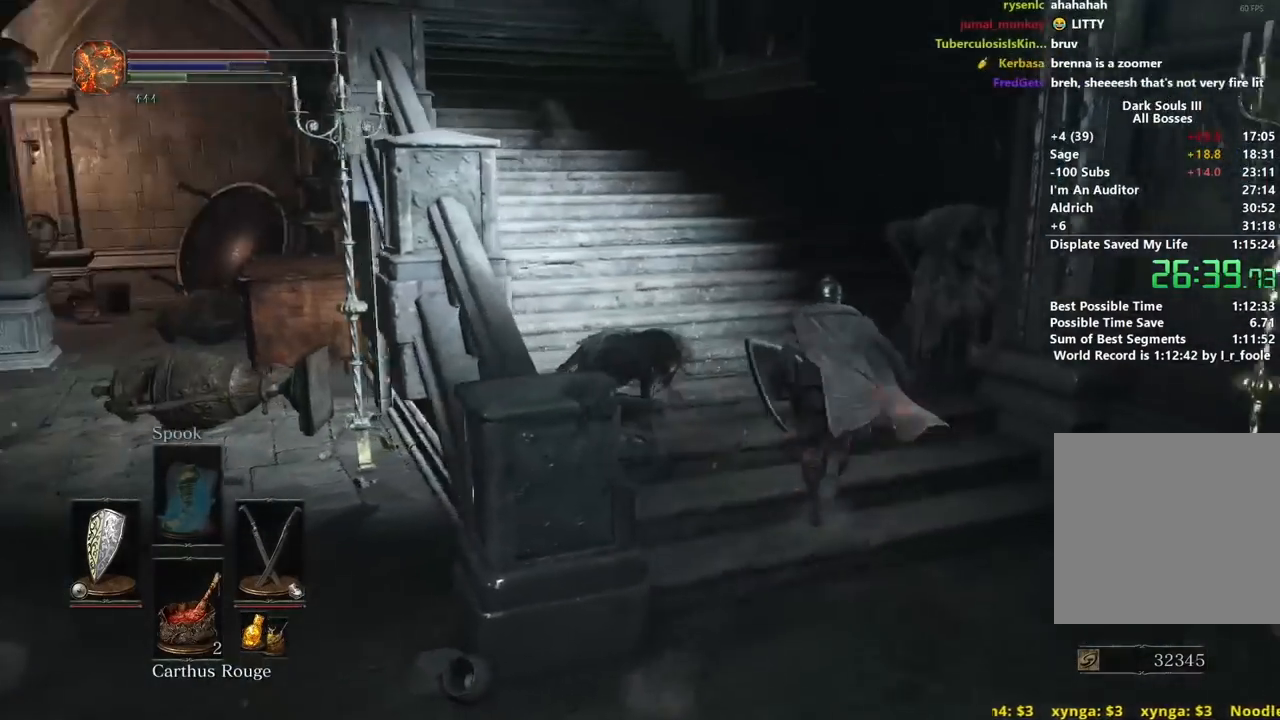
{"buttons": ["B"], "left_stick": "up", "right_stick": "center", "events": [[150, "right_stick", "center"]]}
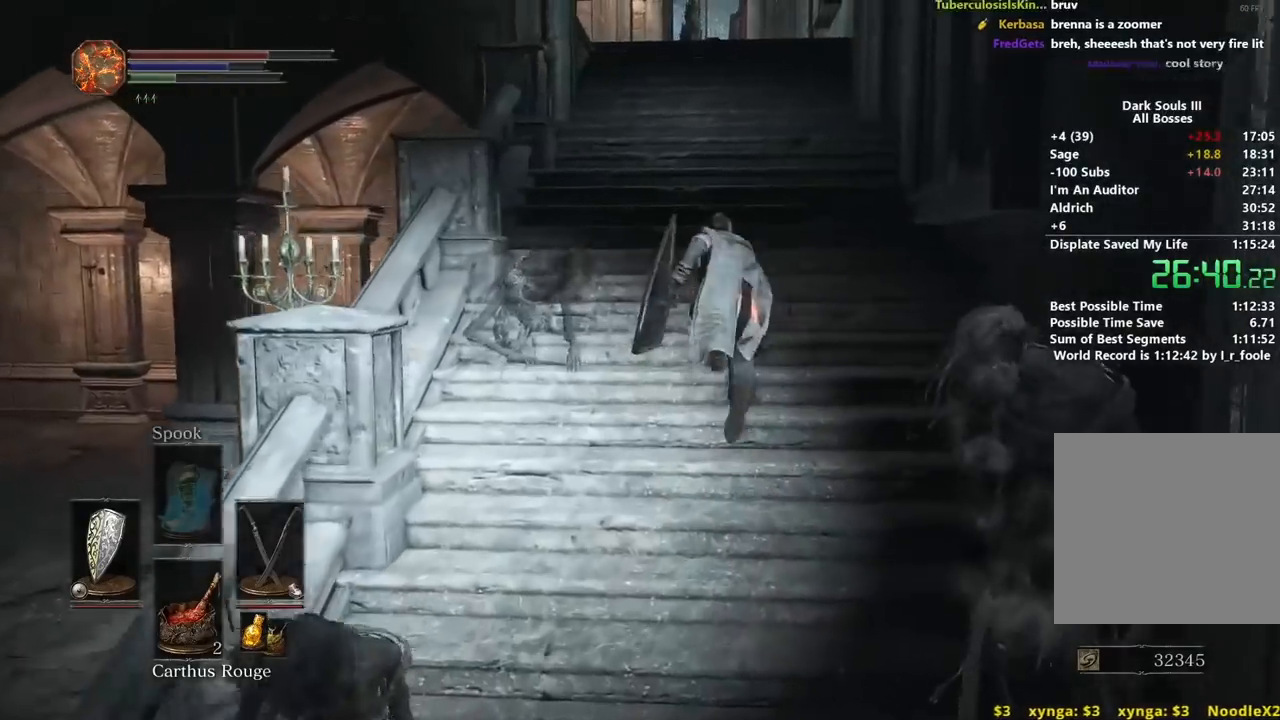
{"buttons": [], "left_stick": "up", "right_stick": "center", "events": [[350, "B", "up"], [350, "right_stick", "down"], [500, "right_stick", "center"]]}